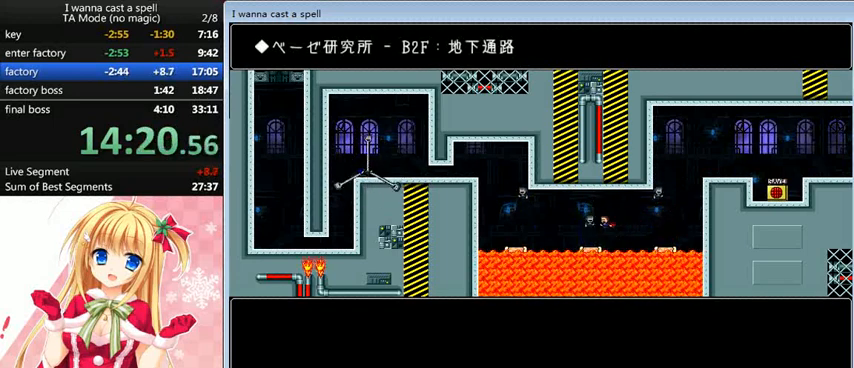
Gameplay with keyboard; each line is a JSON object with the keys held at the frame after it. "events" lists presses ("down") and releases ("up") of "0", "down", "left", "r", "right", "shift_l", "shift_r", "up" and "z" between this image and that frame as [ms after this image, input, new state], when the widget could be followed in between. No other keys are recorded. Mouse input is not recorded.
{"keys": ["left"], "events": [[160, "shift_l", "down"], [280, "shift_l", "up"]]}
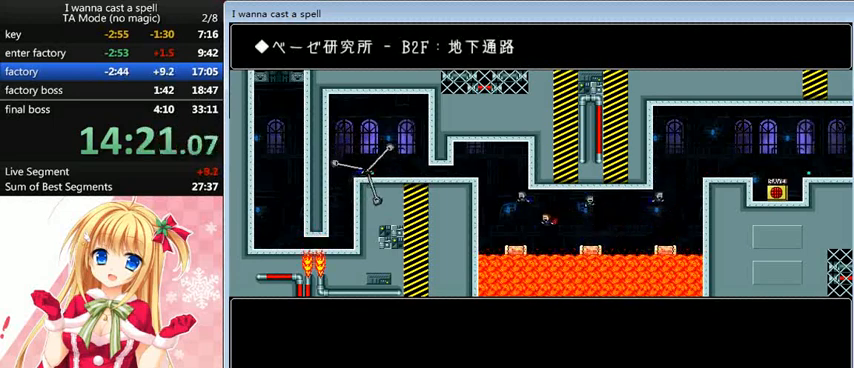
{"keys": ["left"], "events": [[80, "left", "up"], [80, "shift_l", "down"], [120, "shift_l", "up"], [360, "left", "down"]]}
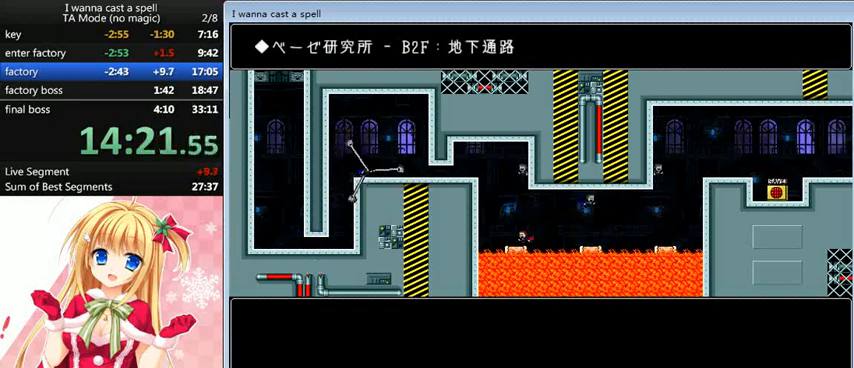
{"keys": ["left"], "events": [[120, "shift_l", "down"], [240, "shift_l", "up"], [280, "left", "up"], [360, "shift_l", "down"], [480, "left", "down"], [480, "shift_l", "up"]]}
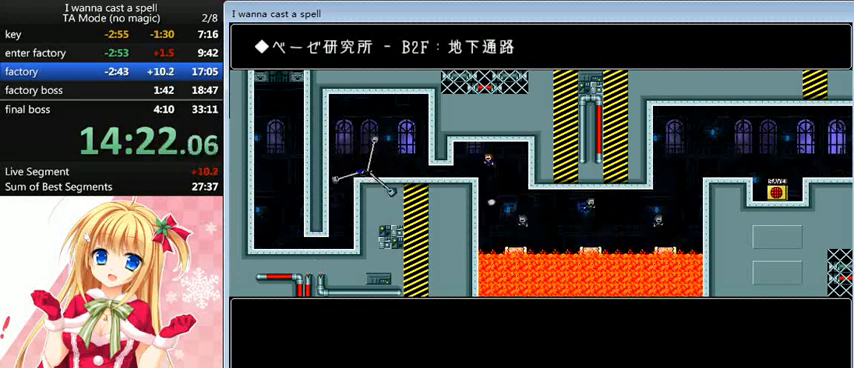
{"keys": [], "events": [[240, "left", "up"], [320, "shift_l", "down"], [400, "shift_l", "up"]]}
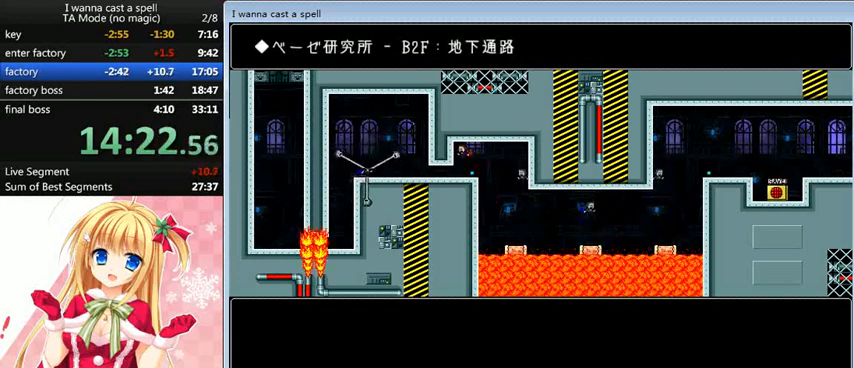
{"keys": ["down", "left"], "events": [[160, "left", "down"], [240, "down", "down"], [360, "z", "down"], [520, "z", "up"]]}
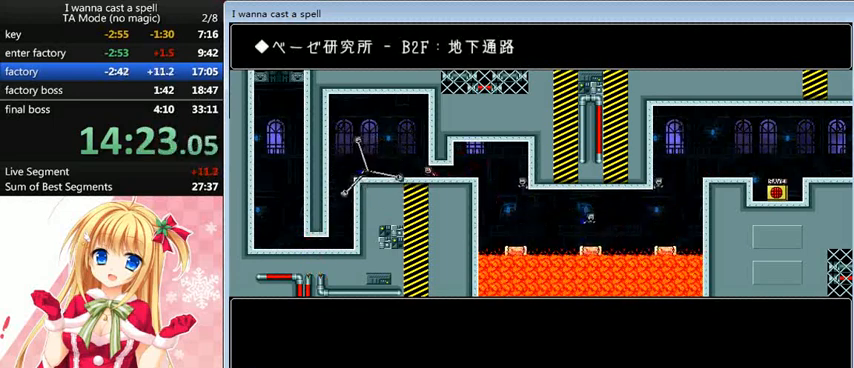
{"keys": ["shift_l"], "events": [[40, "down", "up"], [80, "left", "up"], [160, "shift_l", "down"], [280, "shift_l", "up"], [360, "shift_l", "down"]]}
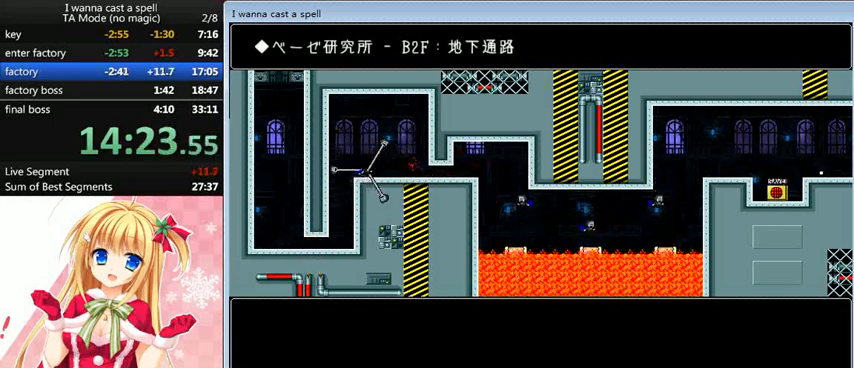
{"keys": ["left", "shift_l"], "events": [[40, "shift_l", "up"], [280, "r", "down"], [360, "left", "down"], [360, "r", "up"], [440, "shift_l", "down"]]}
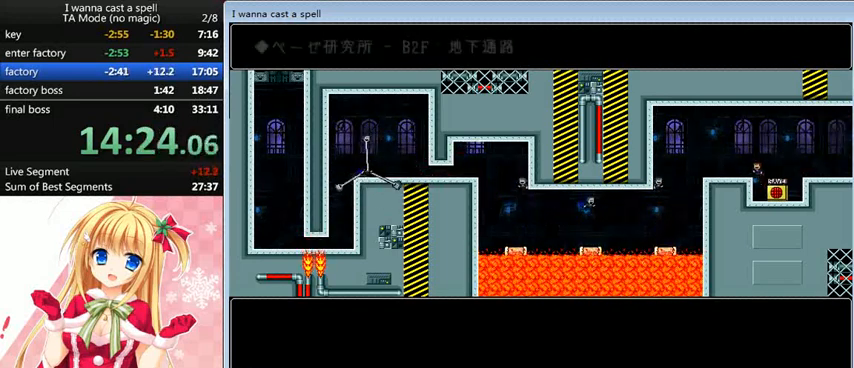
{"keys": ["left"], "events": [[40, "shift_l", "up"], [440, "shift_l", "down"], [480, "shift_l", "up"]]}
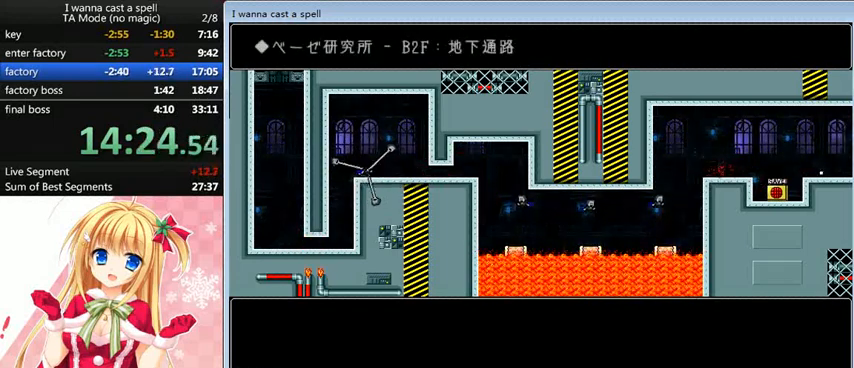
{"keys": ["left", "shift_l"], "events": [[40, "left", "up"], [160, "r", "down"], [200, "left", "down"], [200, "r", "up"], [280, "shift_l", "down"]]}
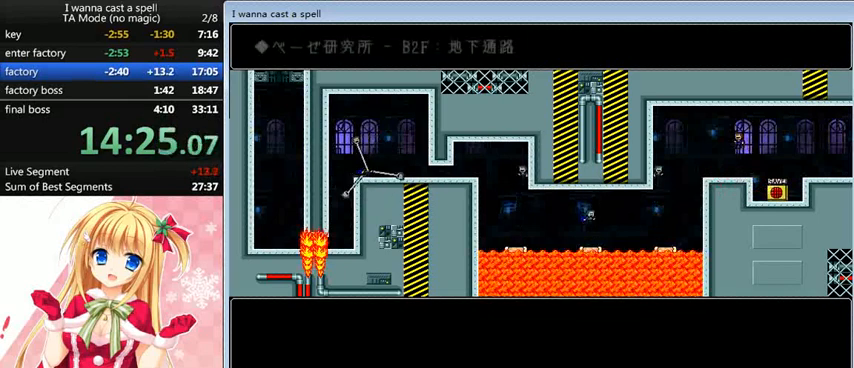
{"keys": [], "events": [[200, "shift_l", "up"], [440, "left", "up"]]}
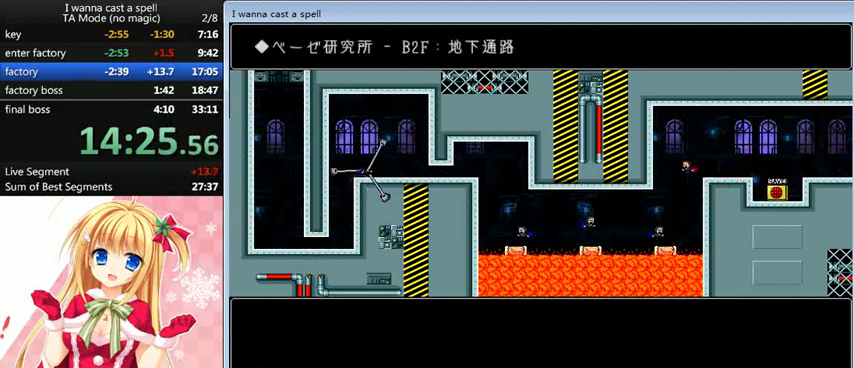
{"keys": ["left"], "events": [[40, "left", "down"], [320, "shift_l", "down"], [360, "shift_l", "up"]]}
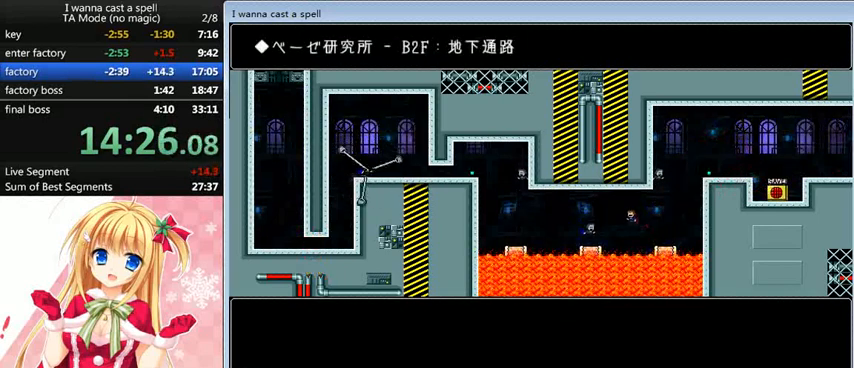
{"keys": ["left"], "events": [[120, "left", "up"], [120, "shift_l", "down"], [160, "shift_l", "up"], [400, "left", "down"]]}
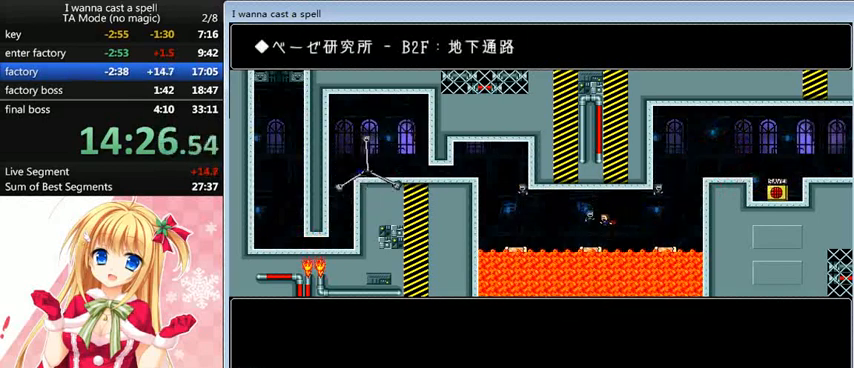
{"keys": ["left"], "events": [[200, "shift_l", "down"], [240, "shift_l", "up"]]}
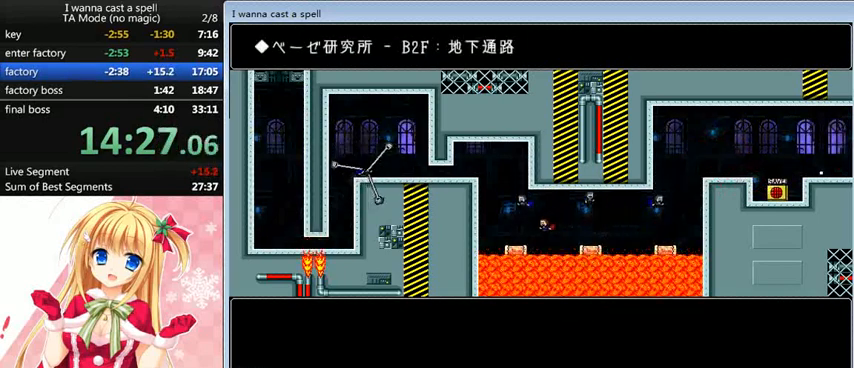
{"keys": ["left"], "events": [[80, "left", "up"], [360, "left", "down"]]}
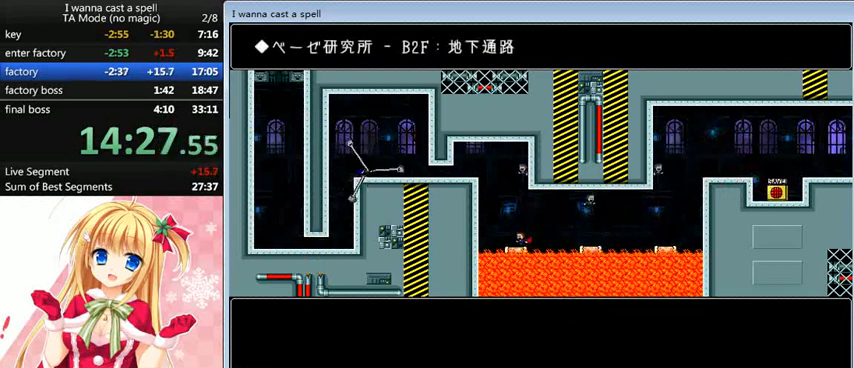
{"keys": ["left"], "events": [[40, "shift_l", "down"], [240, "left", "up"], [240, "shift_l", "up"], [320, "shift_l", "down"], [440, "left", "down"], [480, "shift_l", "up"]]}
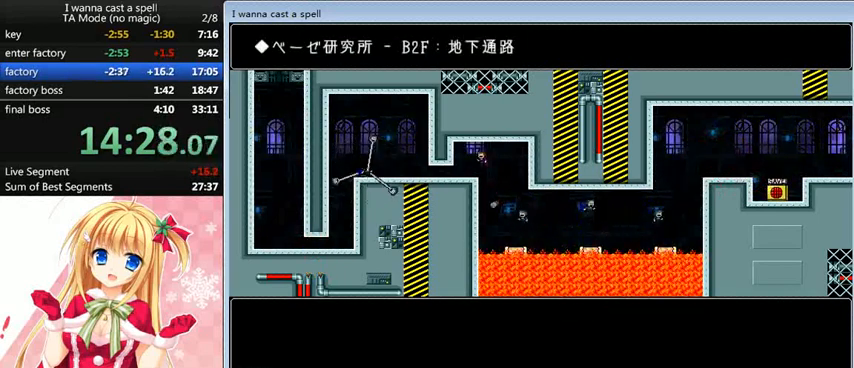
{"keys": [], "events": [[240, "left", "up"], [280, "shift_l", "down"], [320, "shift_l", "up"]]}
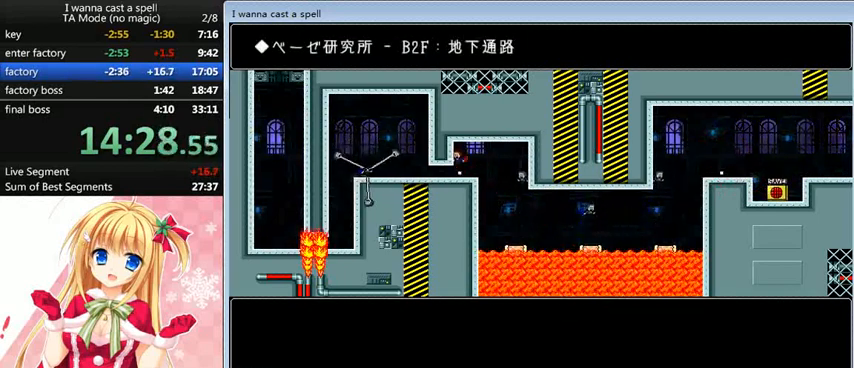
{"keys": ["down", "left"], "events": [[240, "down", "down"], [240, "left", "down"], [320, "z", "down"], [440, "z", "up"]]}
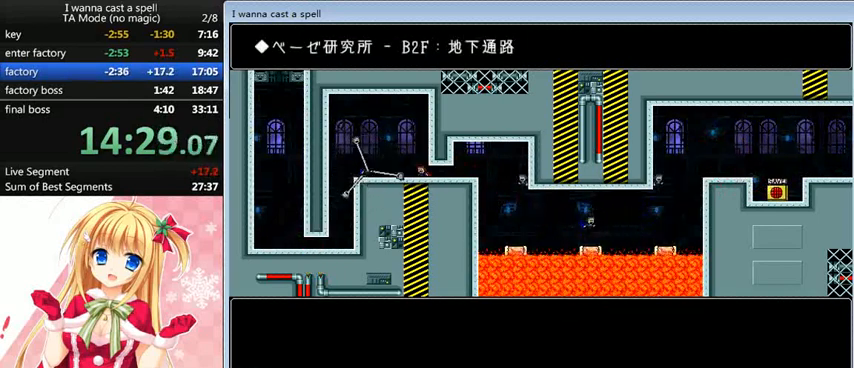
{"keys": [], "events": [[80, "down", "up"], [80, "left", "up"], [200, "shift_l", "down"], [400, "shift_l", "up"]]}
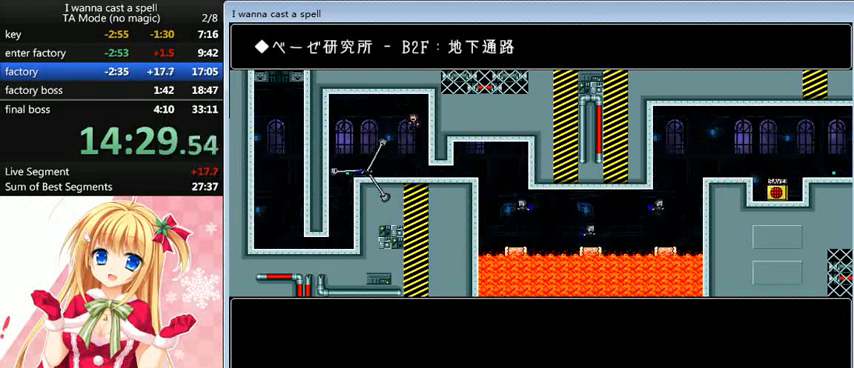
{"keys": [], "events": []}
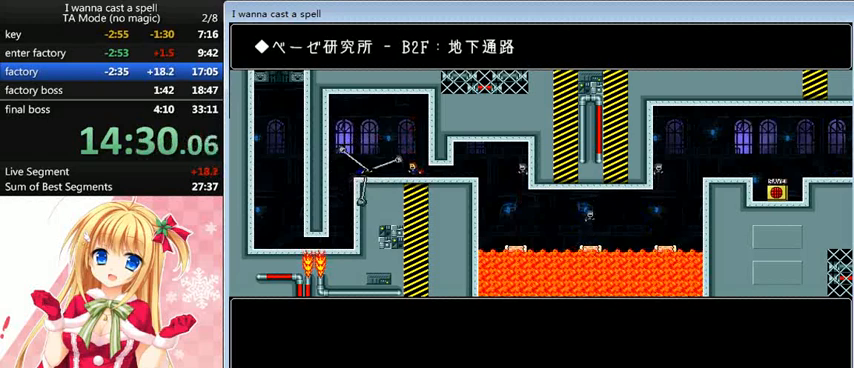
{"keys": [], "events": [[80, "shift_l", "down"], [120, "left", "down"], [280, "left", "up"], [280, "shift_l", "up"]]}
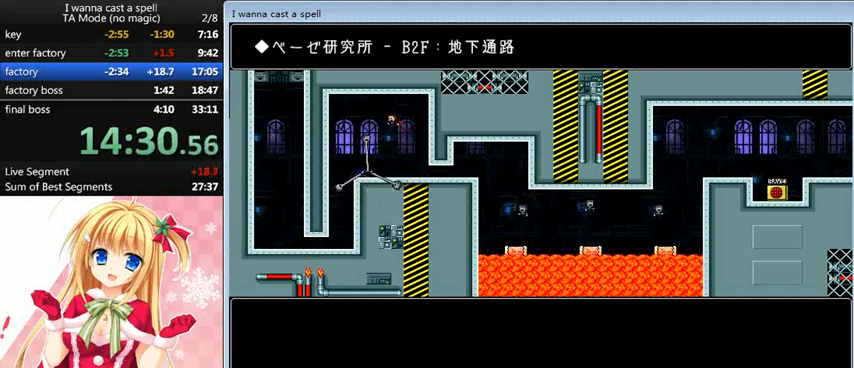
{"keys": ["left"], "events": [[80, "left", "down"], [200, "shift_l", "down"], [520, "shift_l", "up"]]}
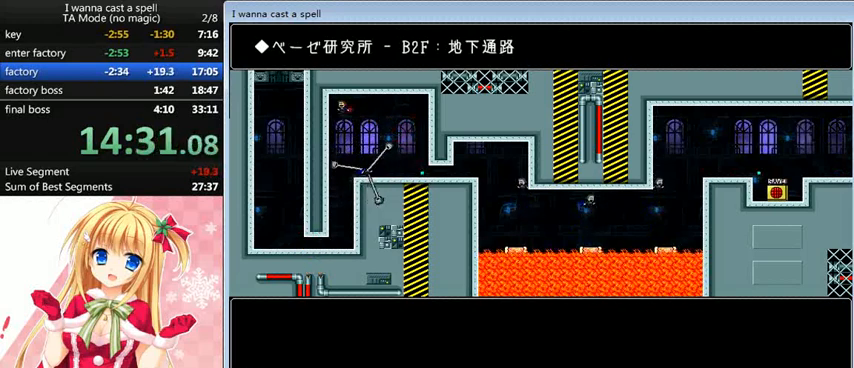
{"keys": [], "events": [[120, "left", "up"]]}
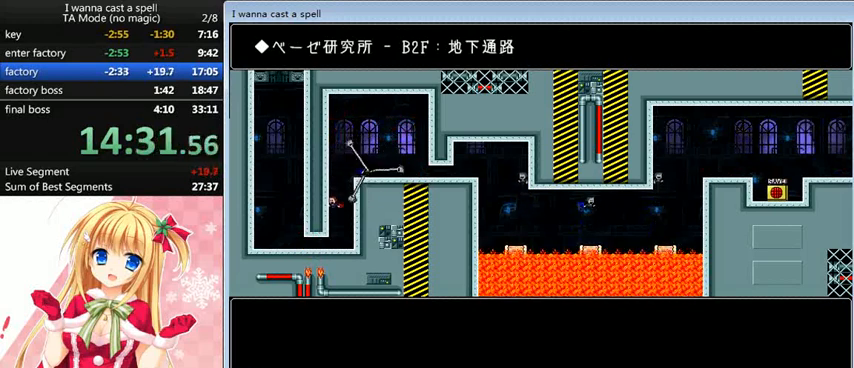
{"keys": [], "events": []}
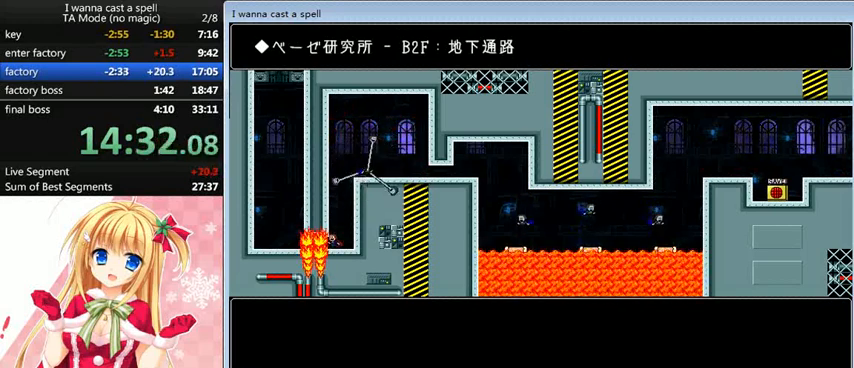
{"keys": ["down", "z"], "events": [[320, "down", "down"], [440, "z", "down"]]}
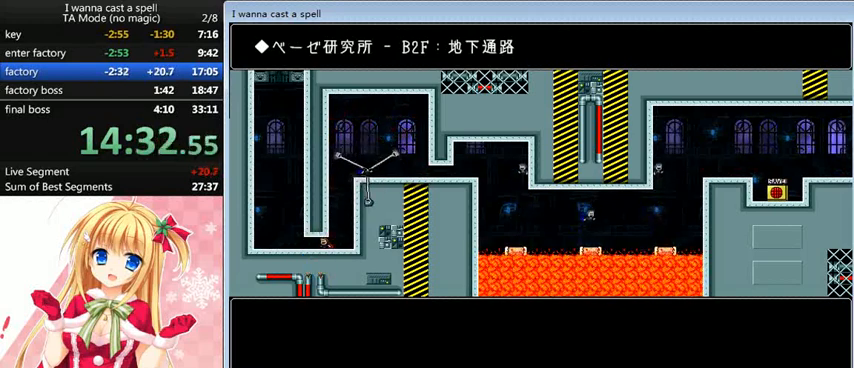
{"keys": ["shift_l"], "events": [[120, "z", "up"], [280, "down", "up"], [440, "shift_l", "down"]]}
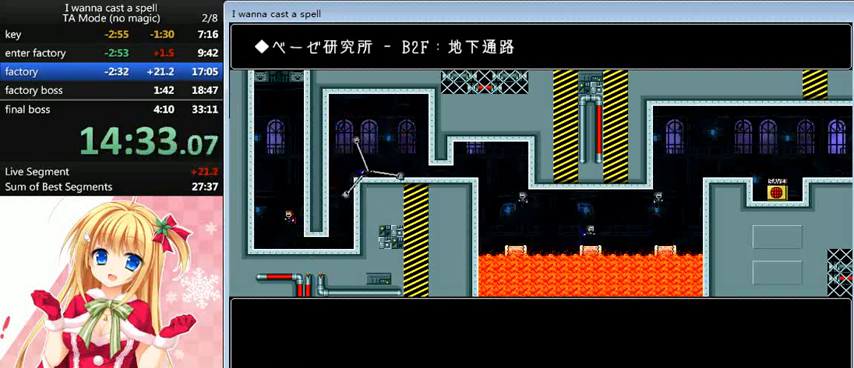
{"keys": ["right", "shift_l", "up"], "events": [[200, "shift_l", "up"], [280, "shift_l", "down"], [400, "up", "down"], [480, "right", "down"]]}
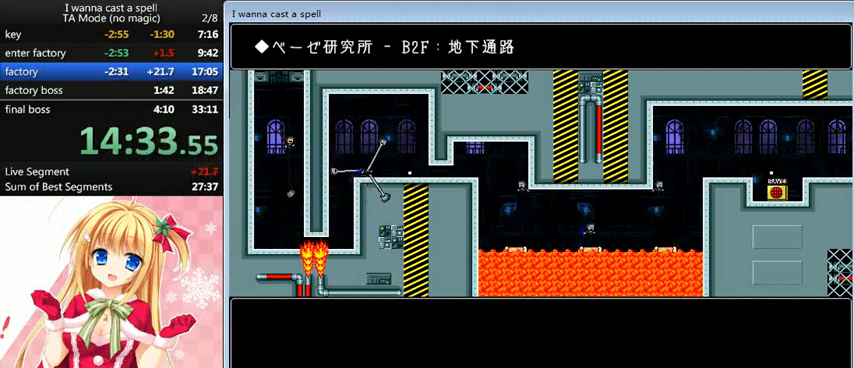
{"keys": ["left", "up"], "events": [[40, "shift_l", "up"], [120, "shift_l", "down"], [200, "left", "down"], [200, "right", "up"], [520, "shift_l", "up"]]}
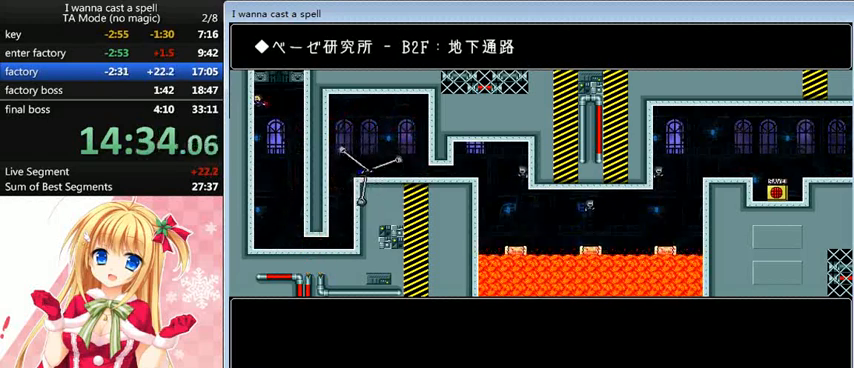
{"keys": ["right", "shift_l", "up"], "events": [[40, "shift_l", "down"], [80, "left", "up"], [120, "right", "down"]]}
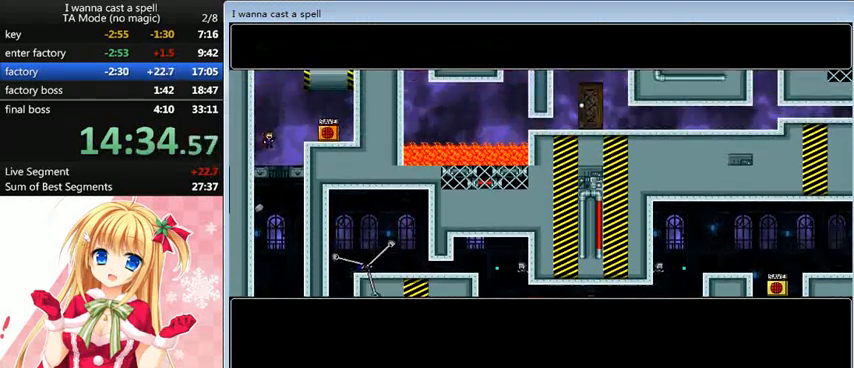
{"keys": ["right", "shift_l", "up"], "events": []}
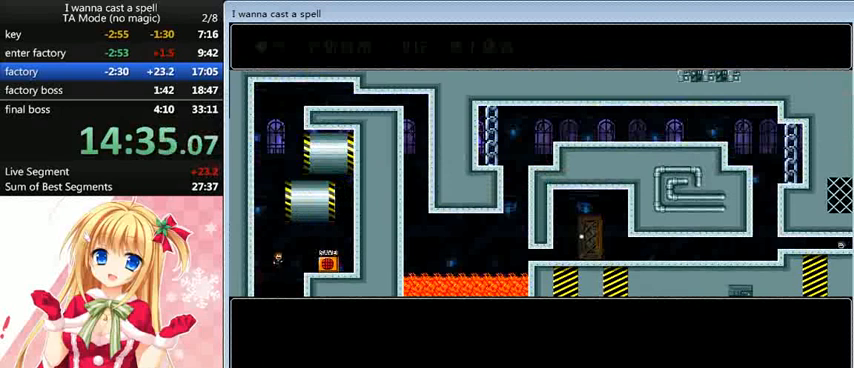
{"keys": [], "events": [[160, "shift_l", "up"], [360, "right", "up"], [360, "up", "up"]]}
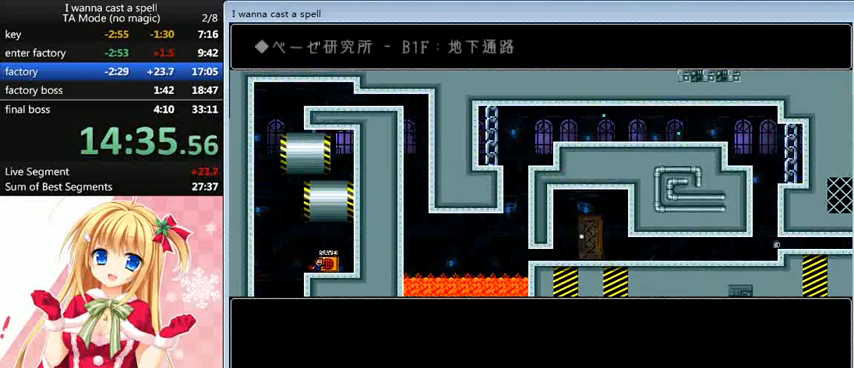
{"keys": ["left"], "events": [[120, "up", "down"], [200, "up", "up"], [480, "left", "down"]]}